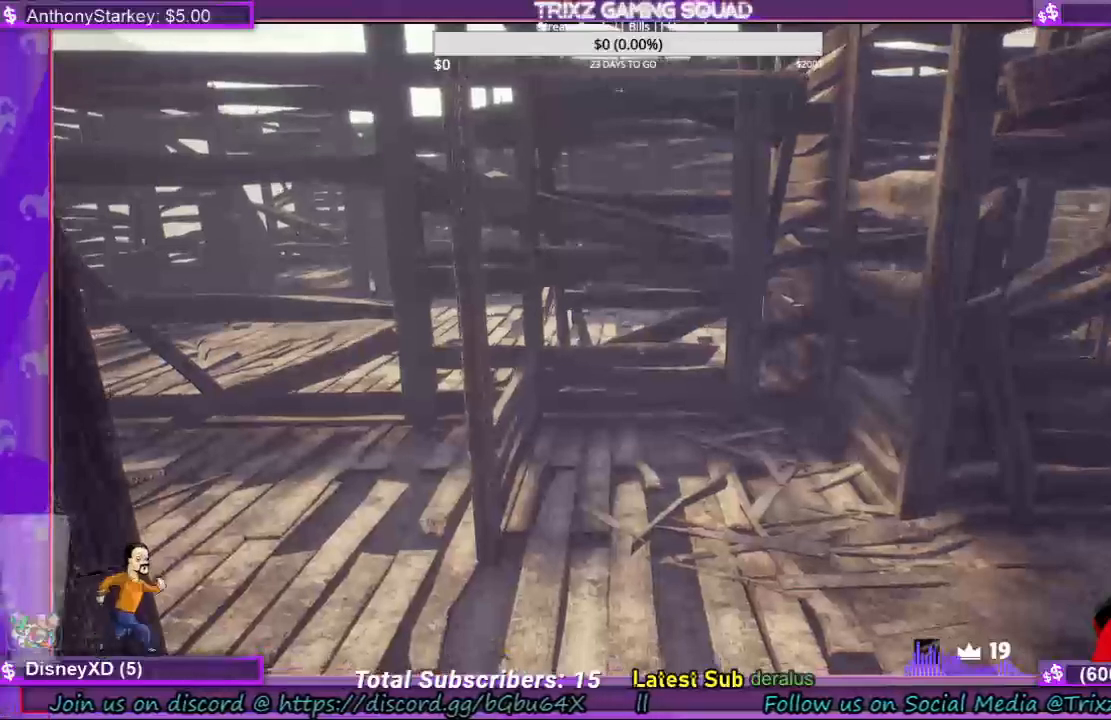
Gameplay with keyboard and mouse; each line is a JSON object with the keys and mouse buttons held at the frame after it. "events" lists presses ("down") and releases ("up") of "a", "ctrl", "d", "e", "f", "q", "r", "s", "shift", "space", "tab", "w", "mouse_left", "mouse_wheel", "mouse_right", "mouse_mb4" and "mouse_mb5" between this image and that frame as [ms after this image, input, new state], when the widget could be followed in between. "mouse_left", "mouse_wheel", "mouse_right", "mouse_mb4", "mouse_mb5" = the "left", "wheel", "right", "mb4", "mb5" buttons of the "mouse" list. No other keys are recorded. "wheel" means that the mouse wheel is clicked or scrolled. Mouse movement is not recorded.
{"keys": [], "mouse": [], "events": []}
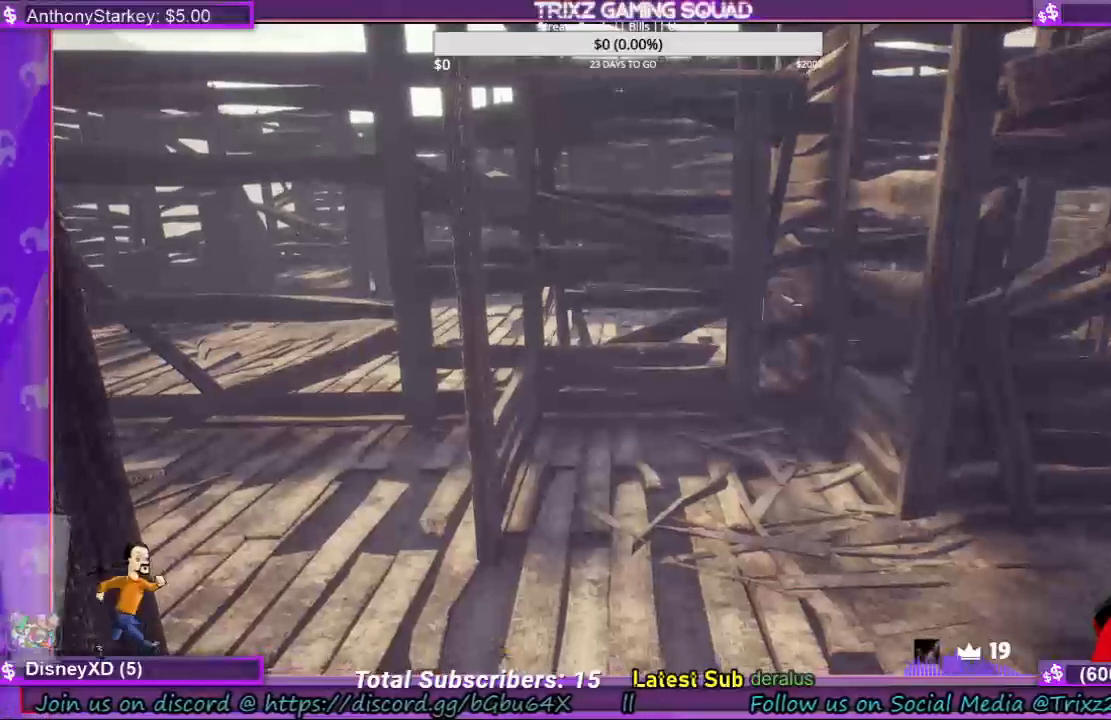
{"keys": [], "mouse": [], "events": []}
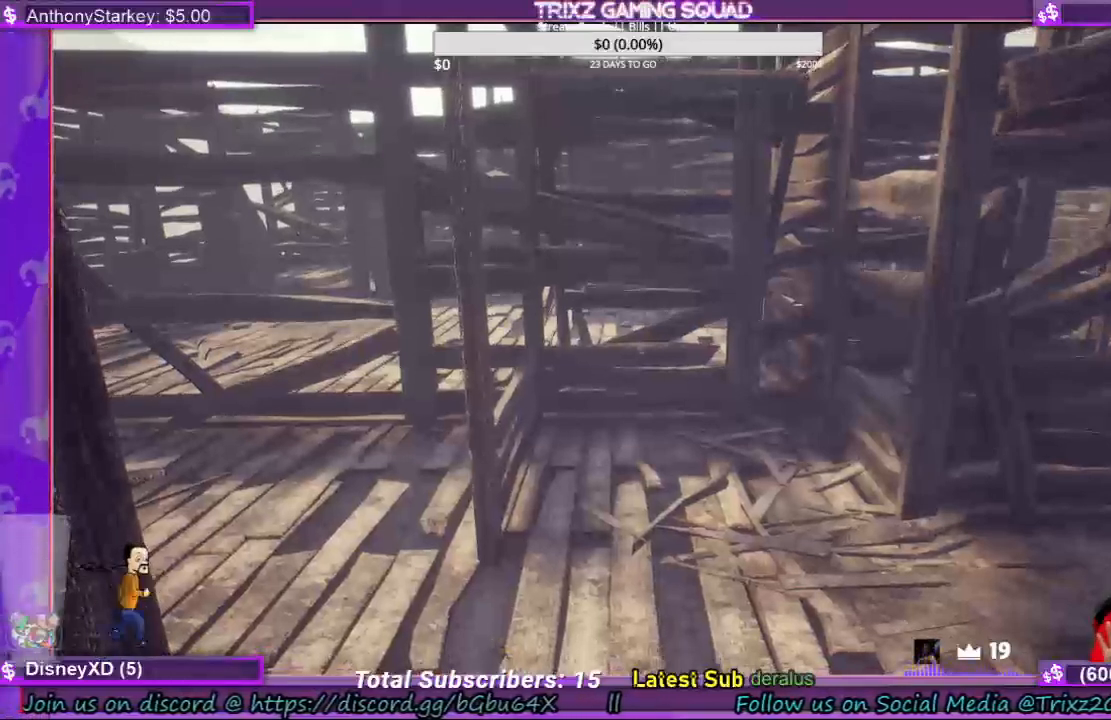
{"keys": [], "mouse": [], "events": []}
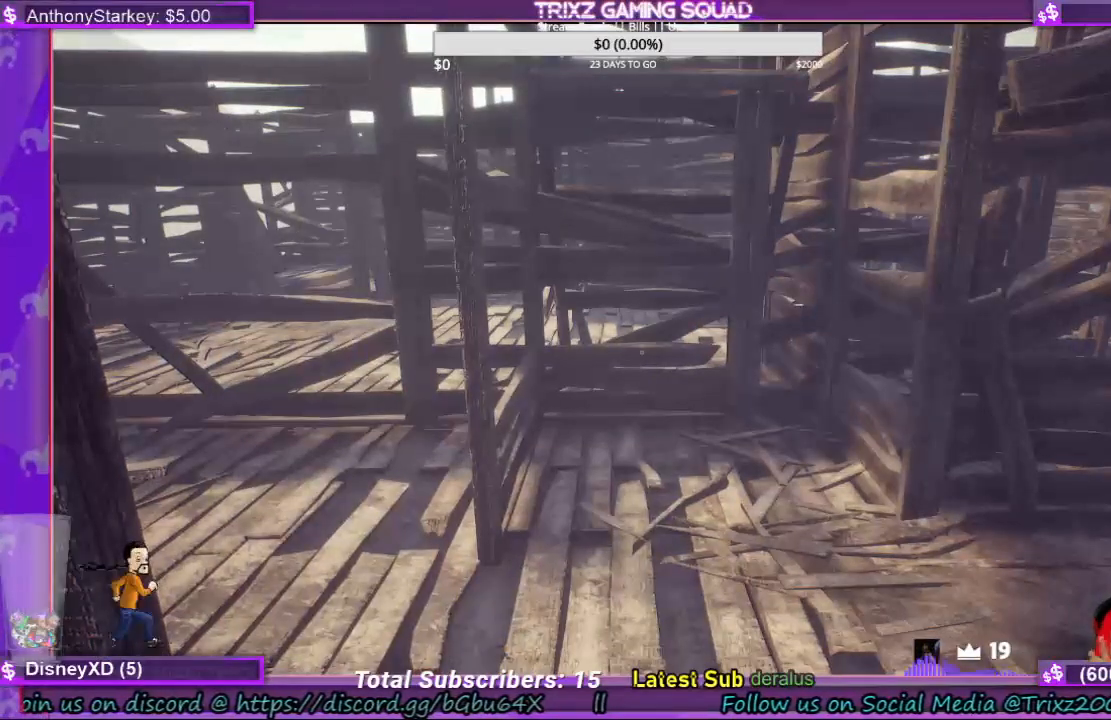
{"keys": [], "mouse": [], "events": []}
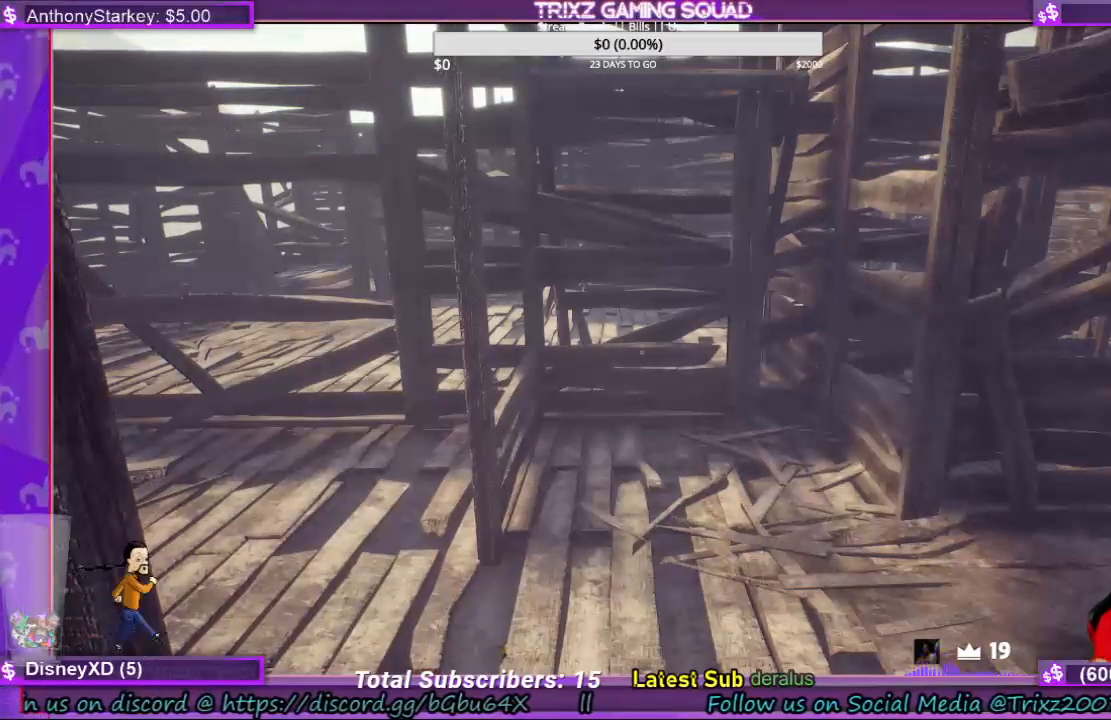
{"keys": [], "mouse": [], "events": []}
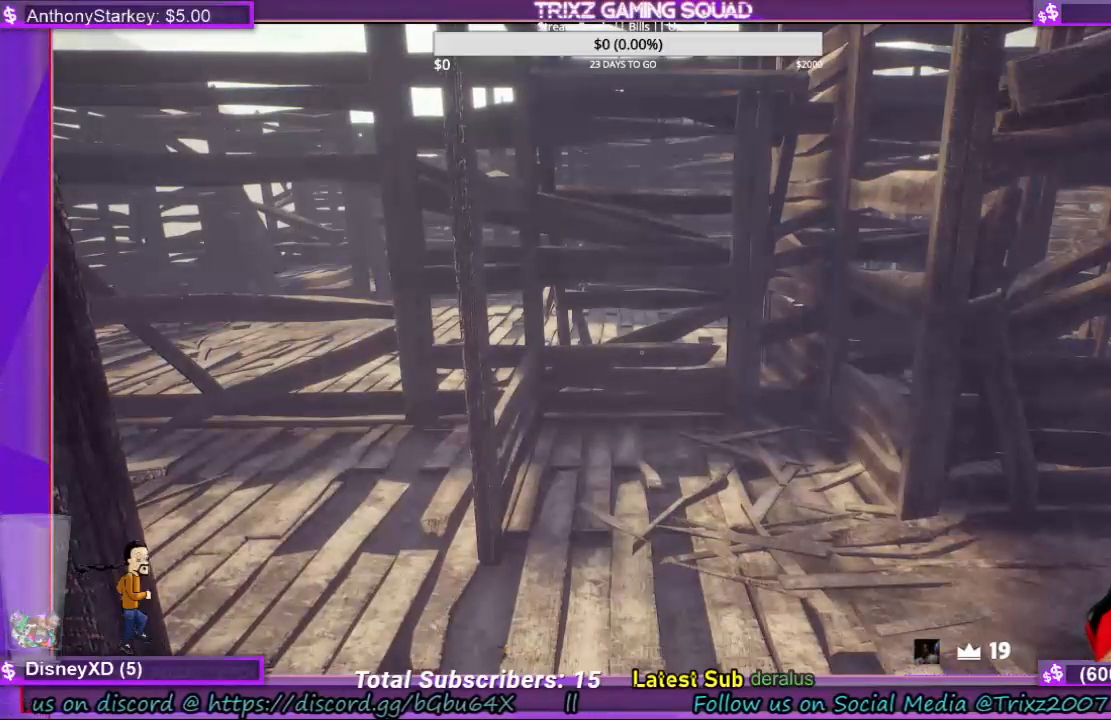
{"keys": [], "mouse": [], "events": []}
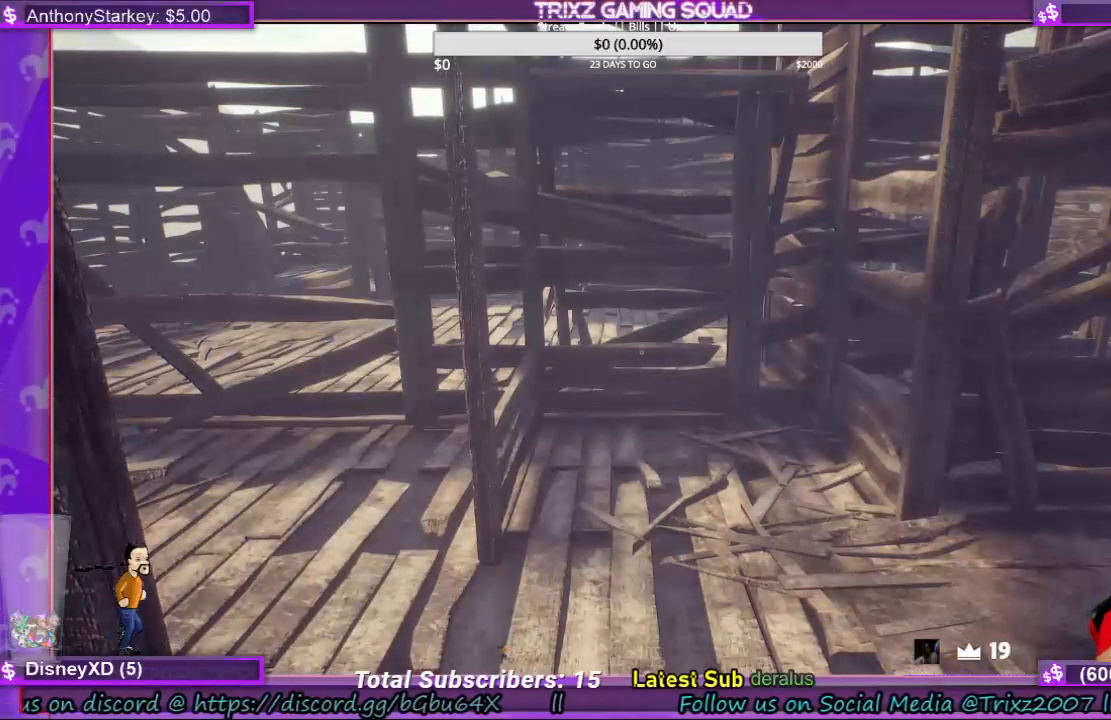
{"keys": [], "mouse": [], "events": []}
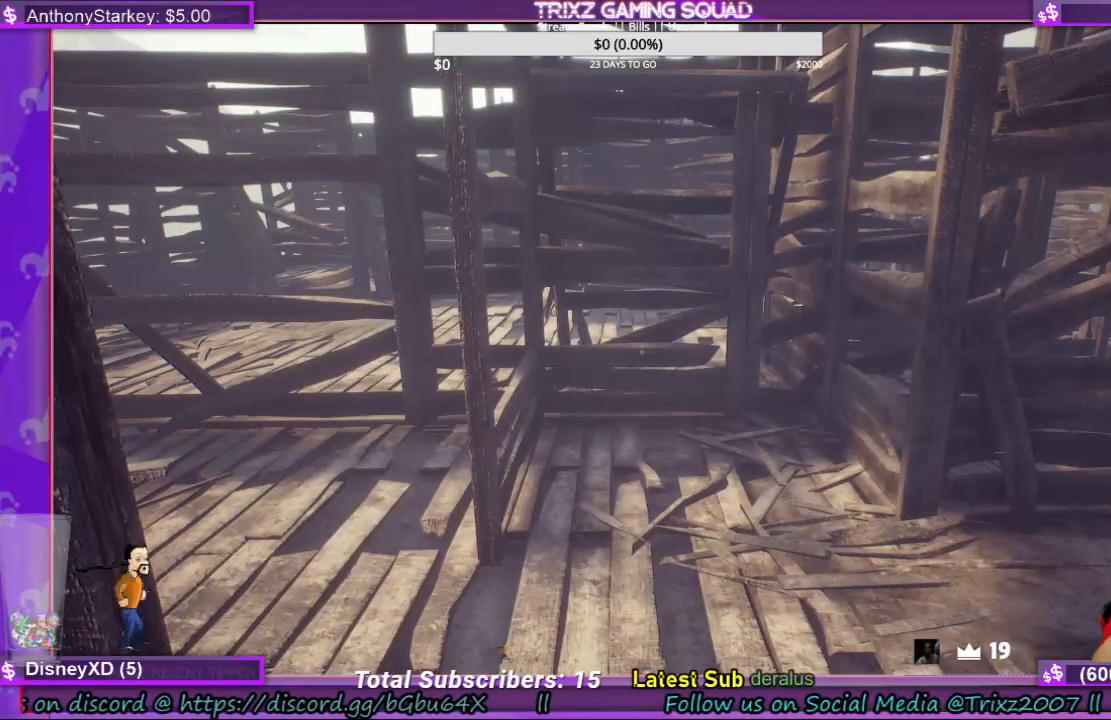
{"keys": [], "mouse": [], "events": []}
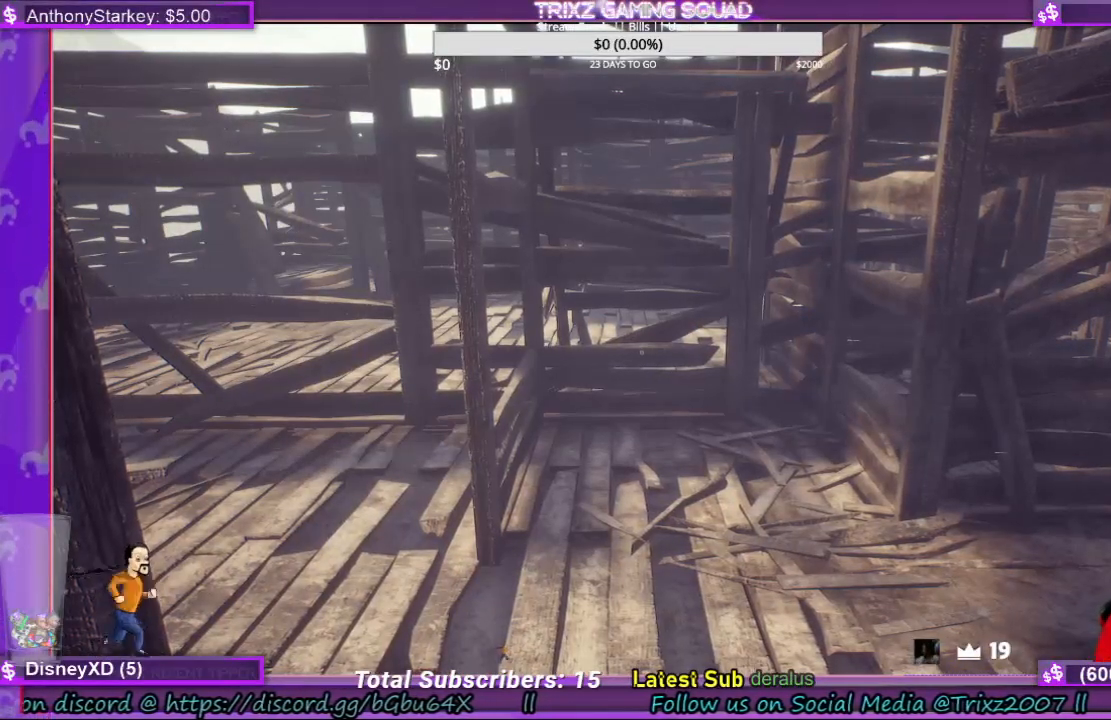
{"keys": [], "mouse": [], "events": []}
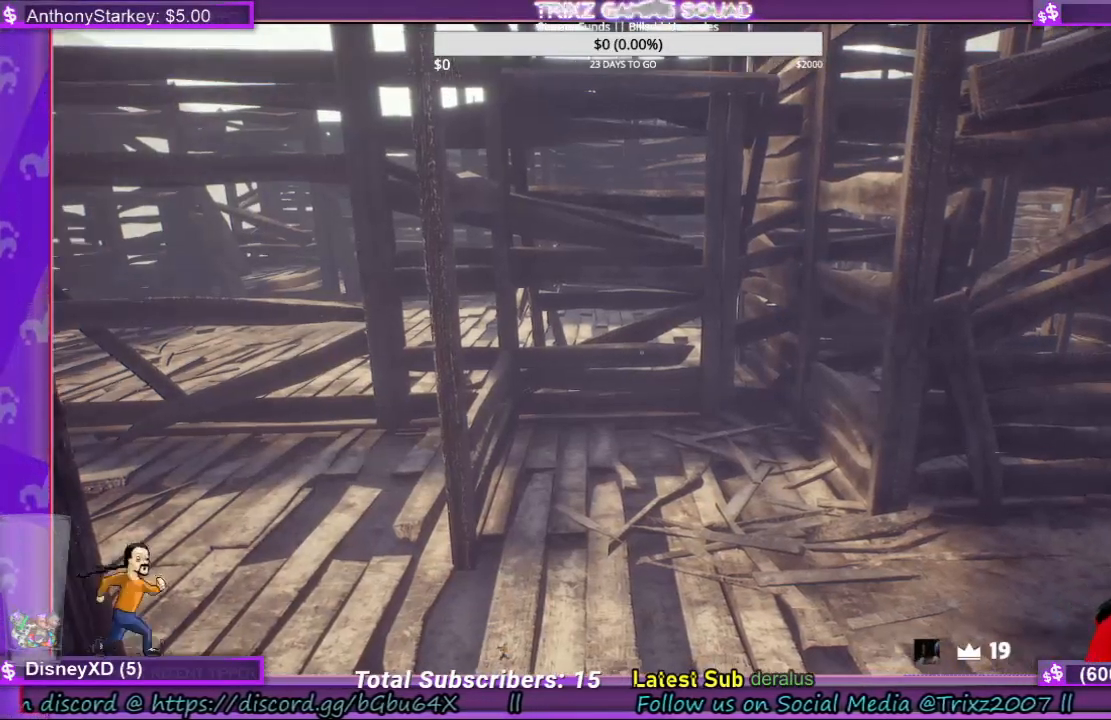
{"keys": ["w"], "mouse": [], "events": [[434, "w", "down"]]}
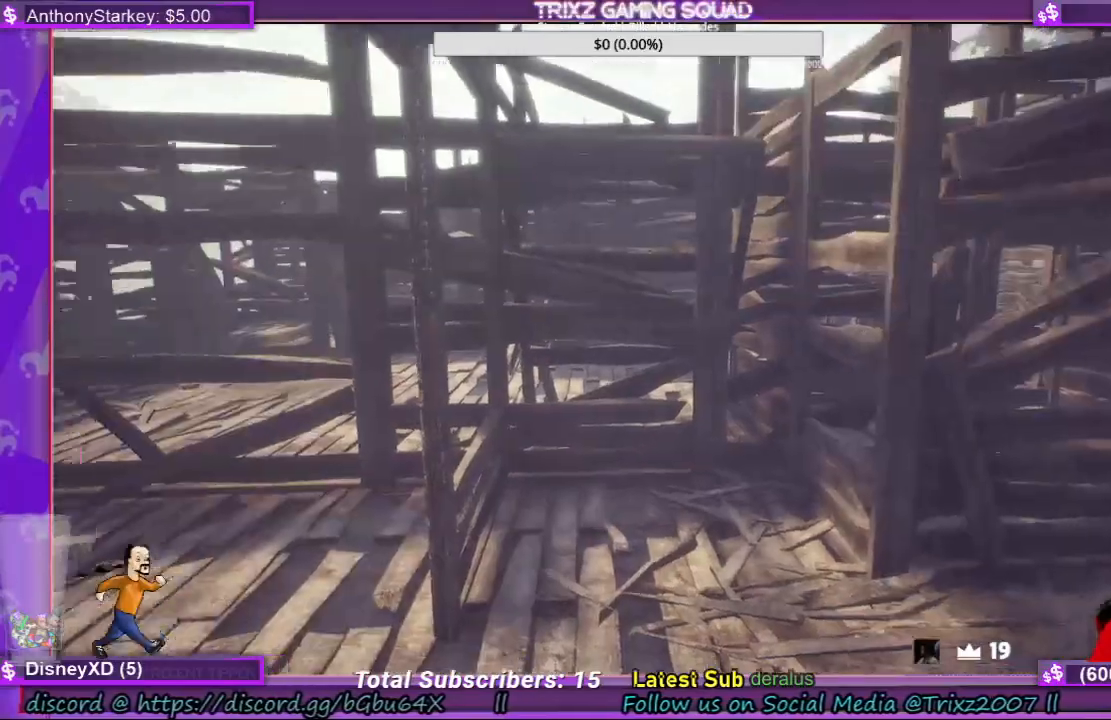
{"keys": [], "mouse": [], "events": [[334, "w", "up"]]}
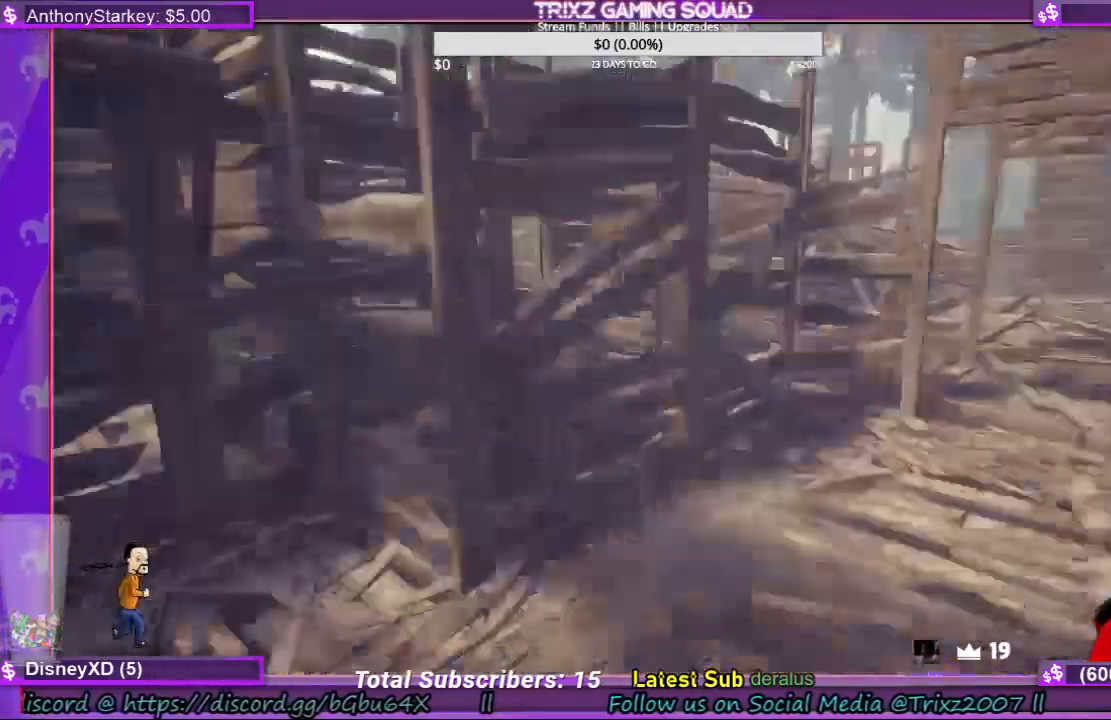
{"keys": ["d", "w"], "mouse": [], "events": [[100, "w", "down"], [434, "d", "down"]]}
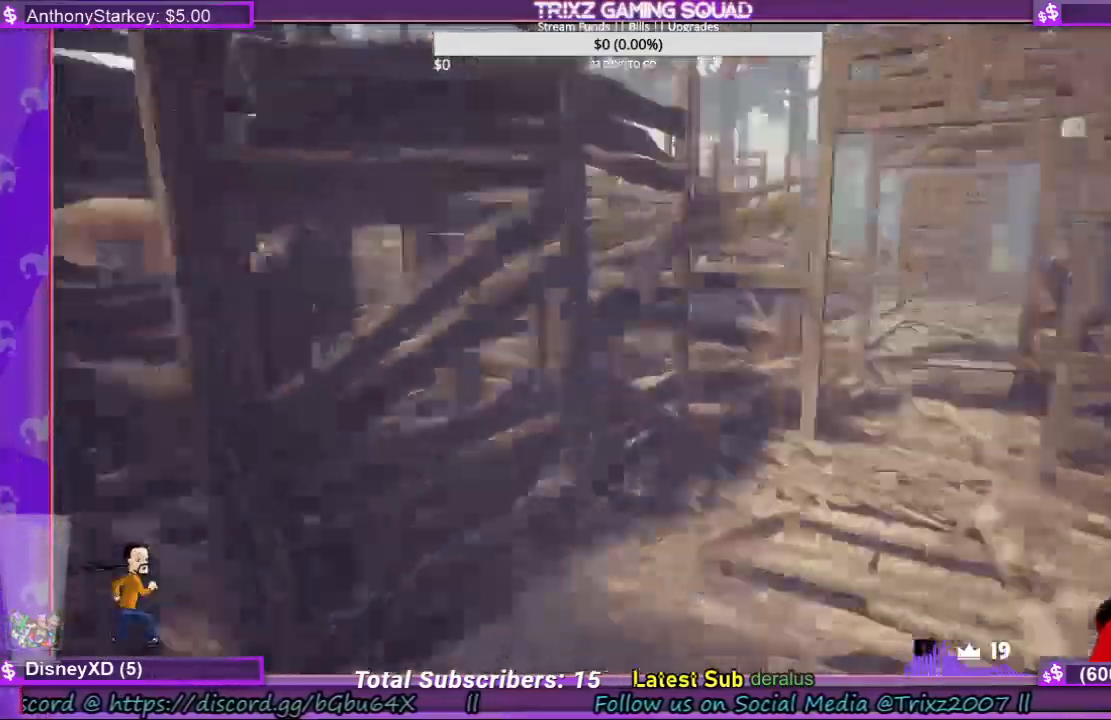
{"keys": ["shift", "w"], "mouse": [], "events": [[300, "d", "up"], [500, "shift", "down"]]}
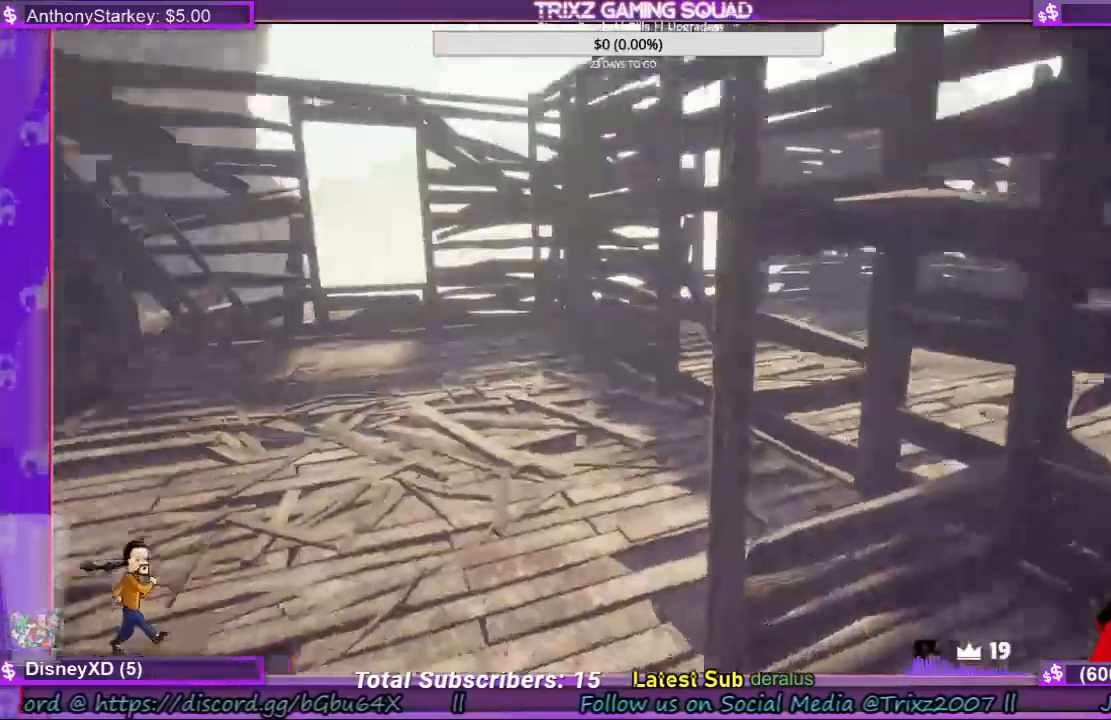
{"keys": [], "mouse": [], "events": [[400, "shift", "up"], [400, "w", "up"]]}
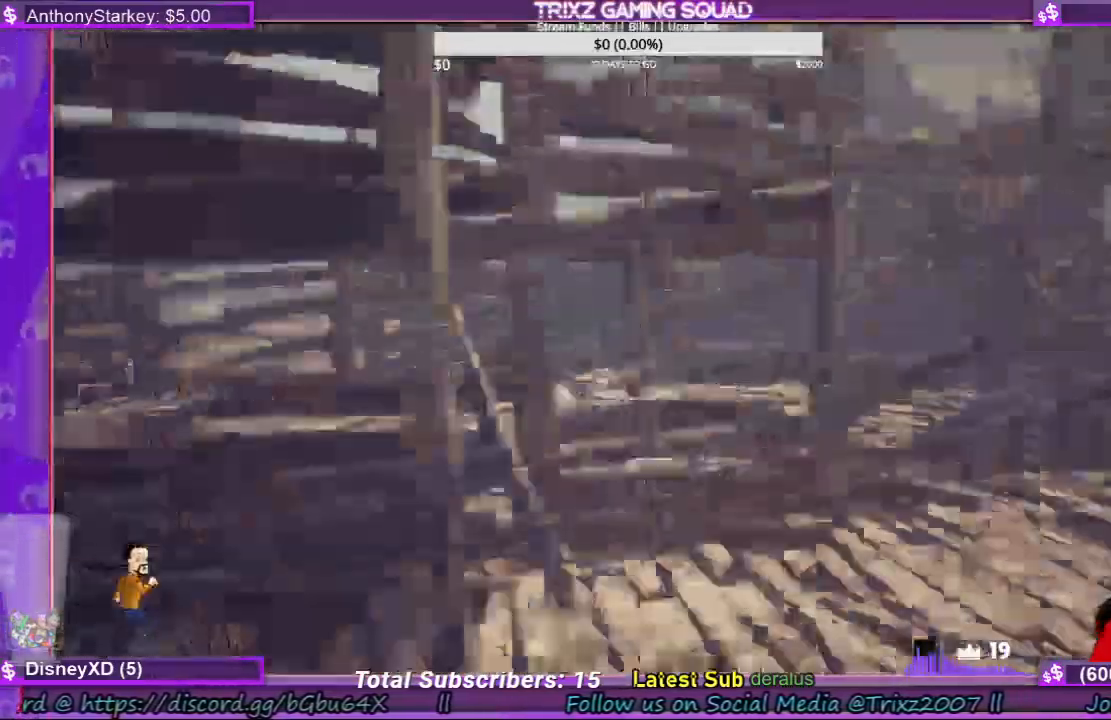
{"keys": ["d", "shift", "w"], "mouse": [], "events": [[34, "d", "down"], [100, "w", "down"], [234, "shift", "down"]]}
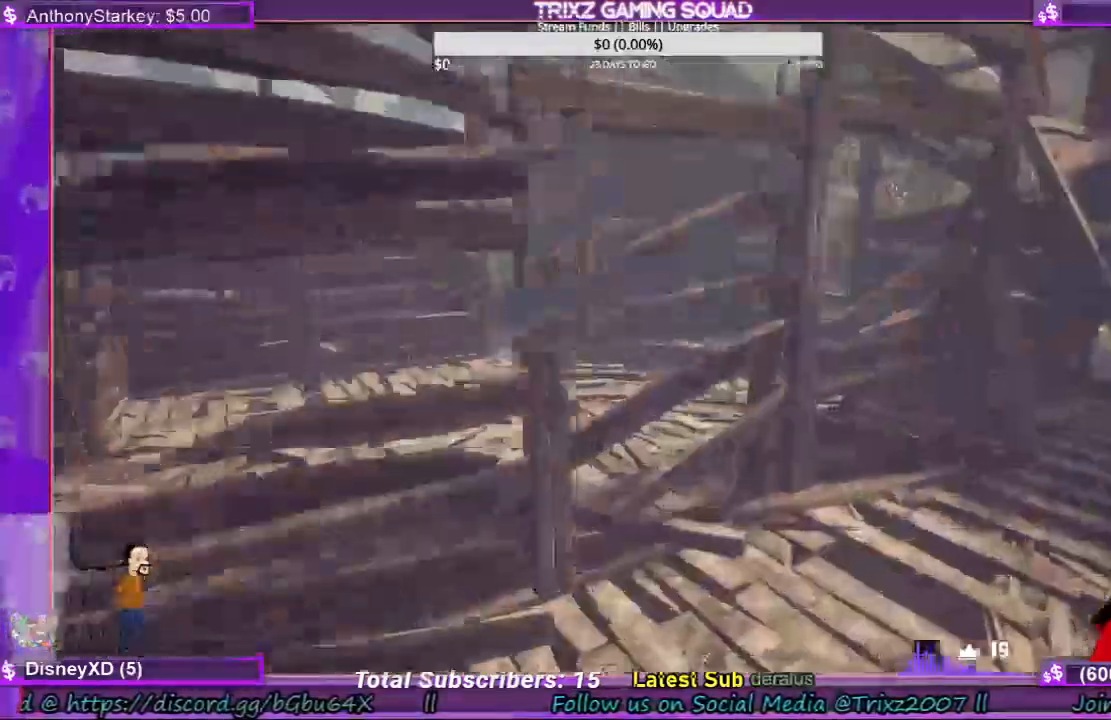
{"keys": ["shift", "w"], "mouse": [], "events": [[234, "d", "up"]]}
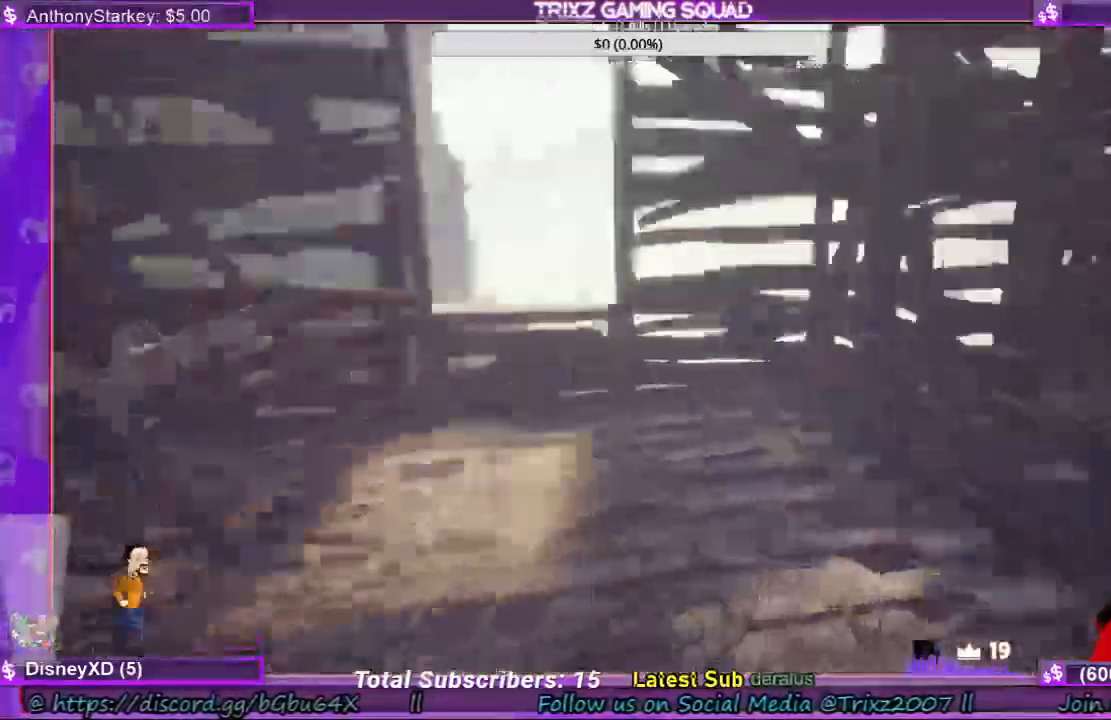
{"keys": ["shift", "w"], "mouse": [], "events": [[34, "shift", "up"], [134, "w", "up"], [267, "w", "down"], [334, "shift", "down"]]}